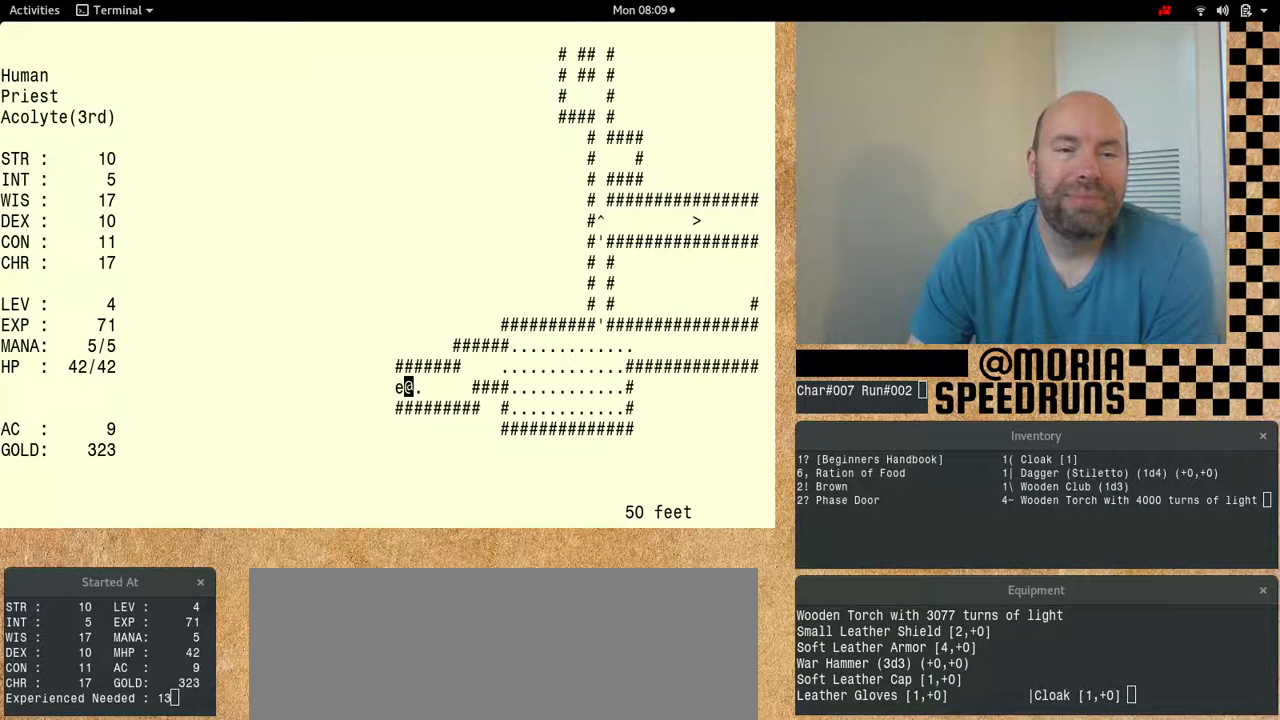
Gameplay with keyboard; each line is a JSON object with the keys held at the frame after it. "events" lists presses ("down") and releases ("up") of "alt", "ctrl", "num6" and "shift" between this image and that frame as [ms after this image, input, new state], when the widget could be followed in between. No other keys are recorded. Mouse input is not recorded.
{"keys": [], "events": [[500, "num6", "up"]]}
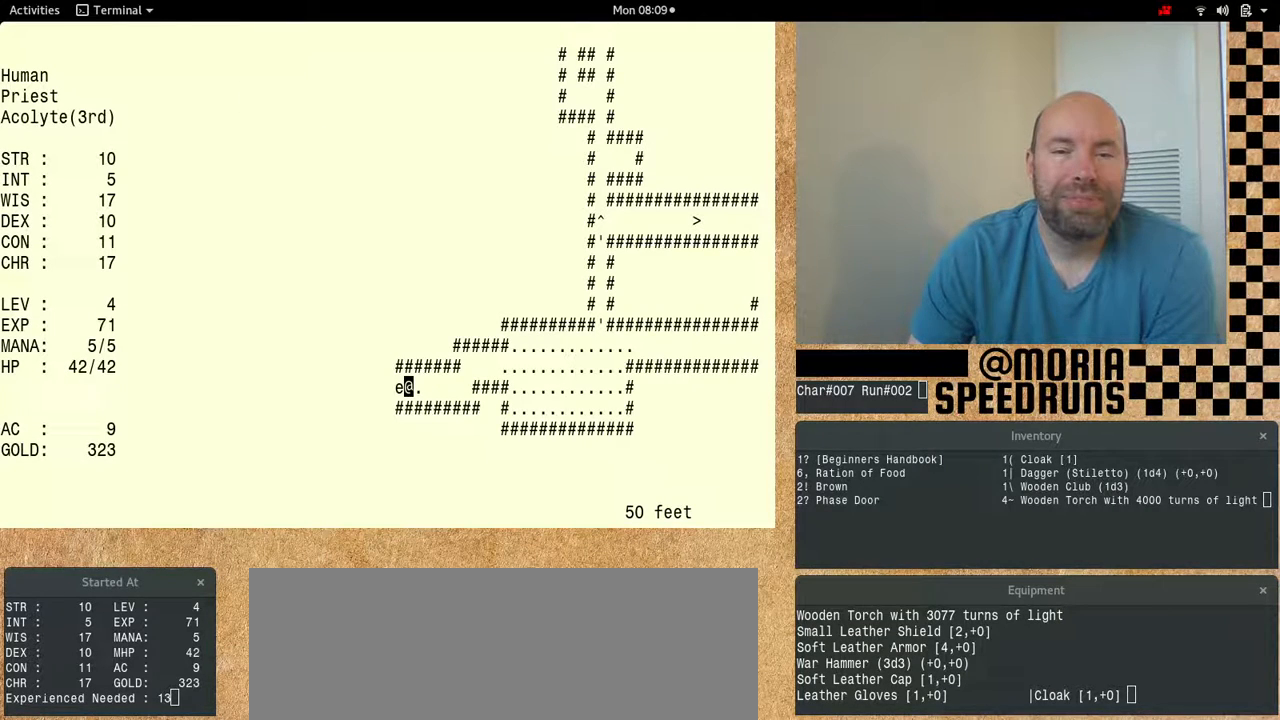
{"keys": ["num6"], "events": [[467, "num6", "down"]]}
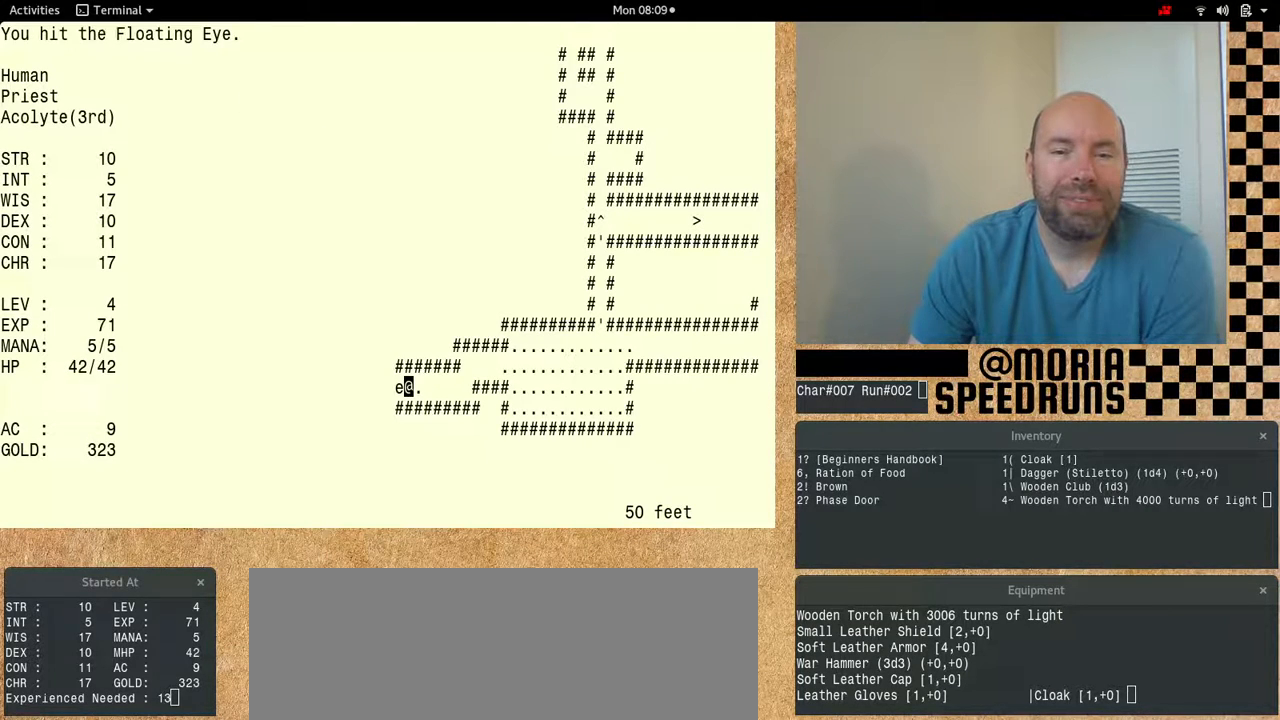
{"keys": ["num6"], "events": []}
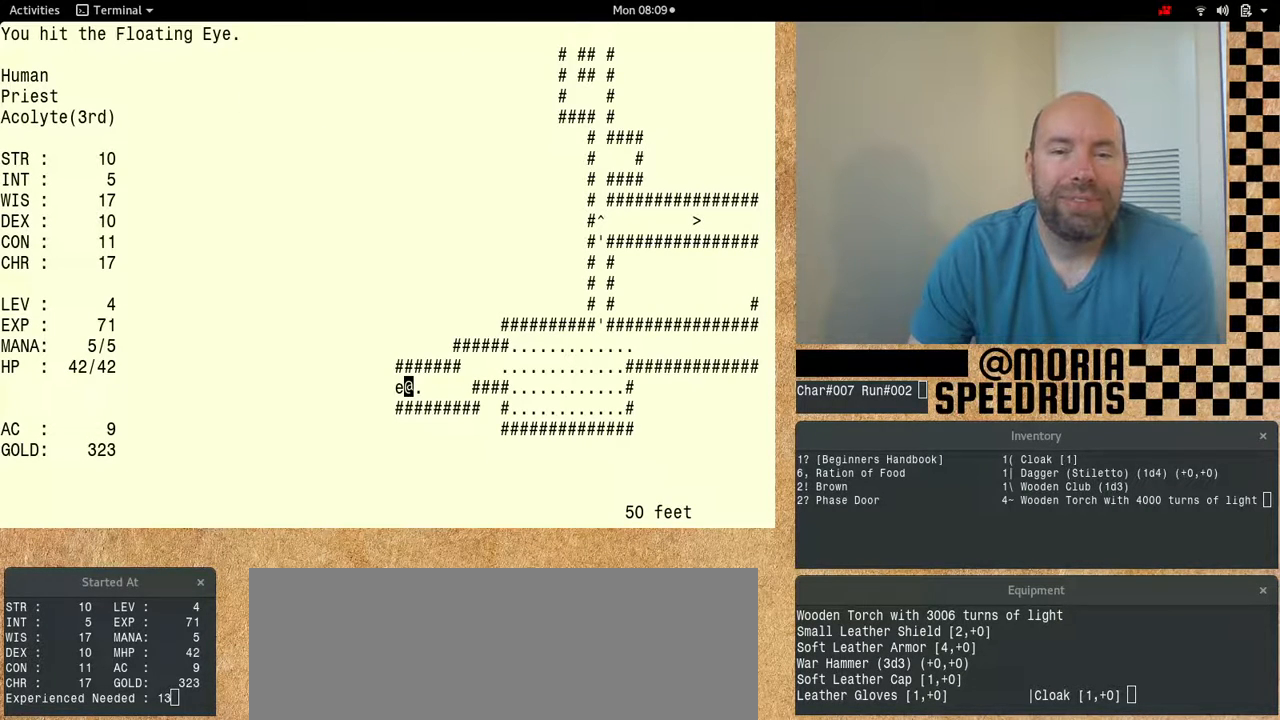
{"keys": ["num6"], "events": []}
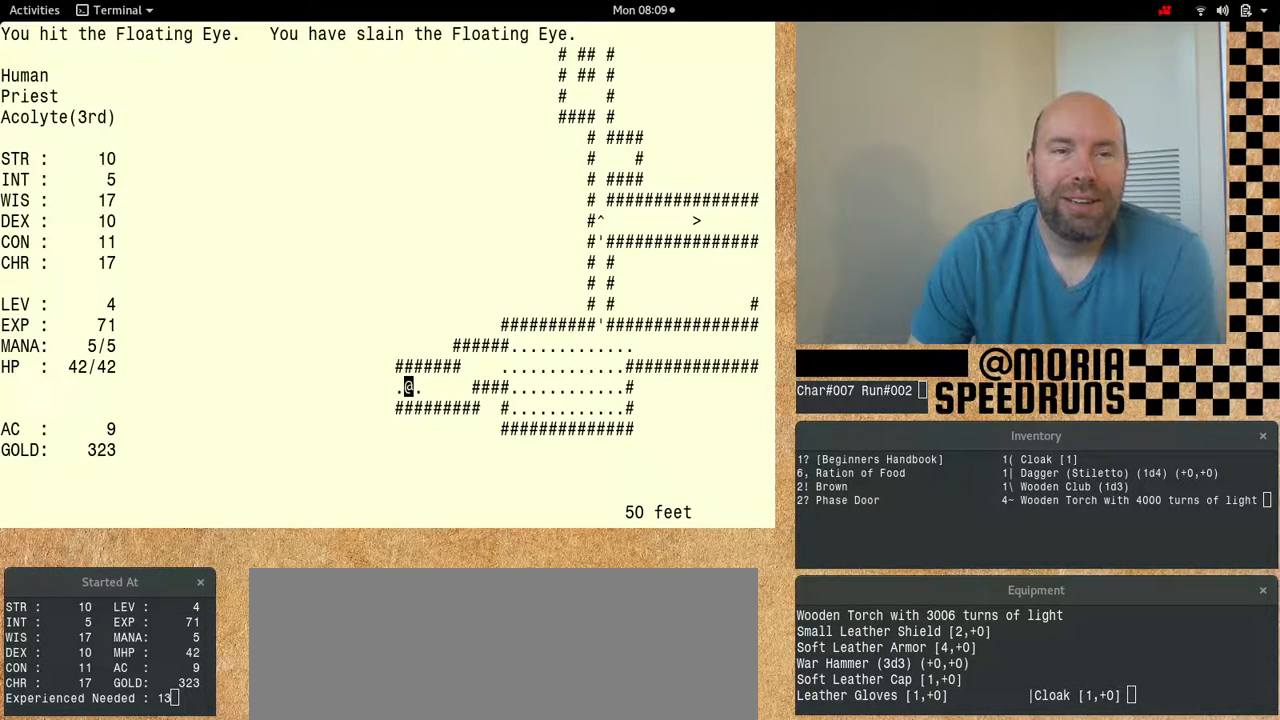
{"keys": ["num6"], "events": [[167, "num6", "up"], [300, "num6", "down"]]}
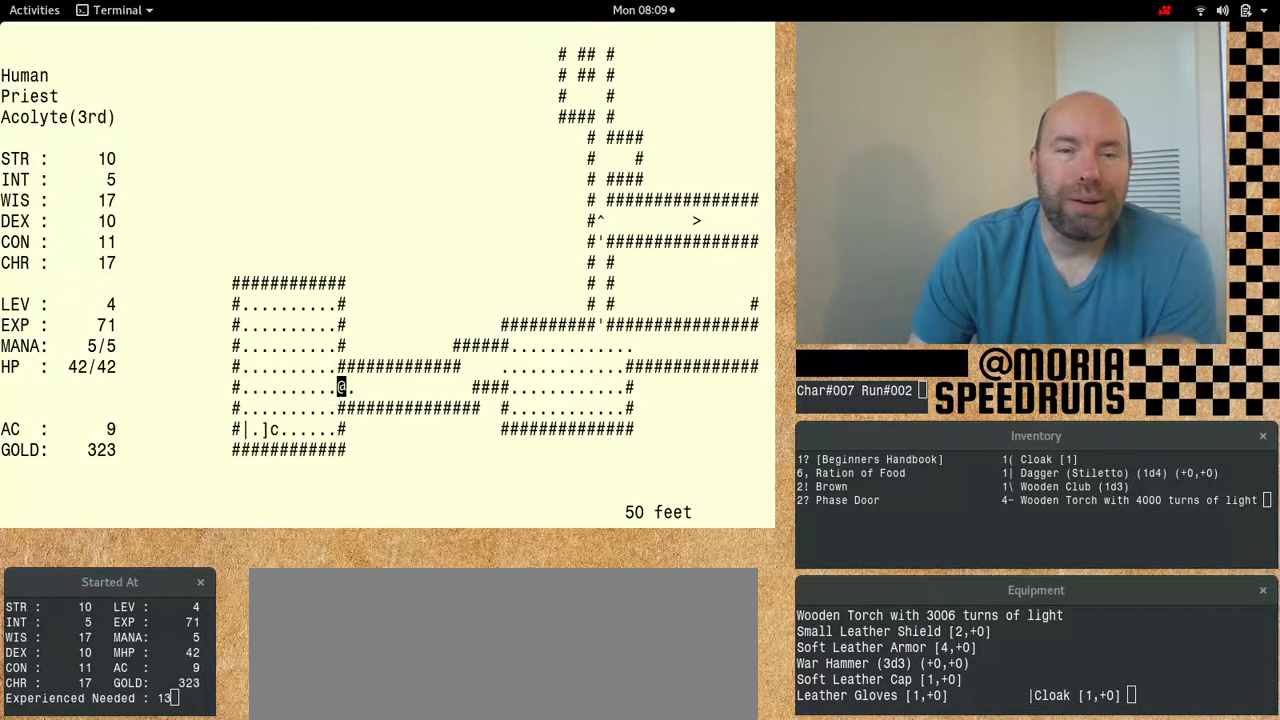
{"keys": ["num6"], "events": []}
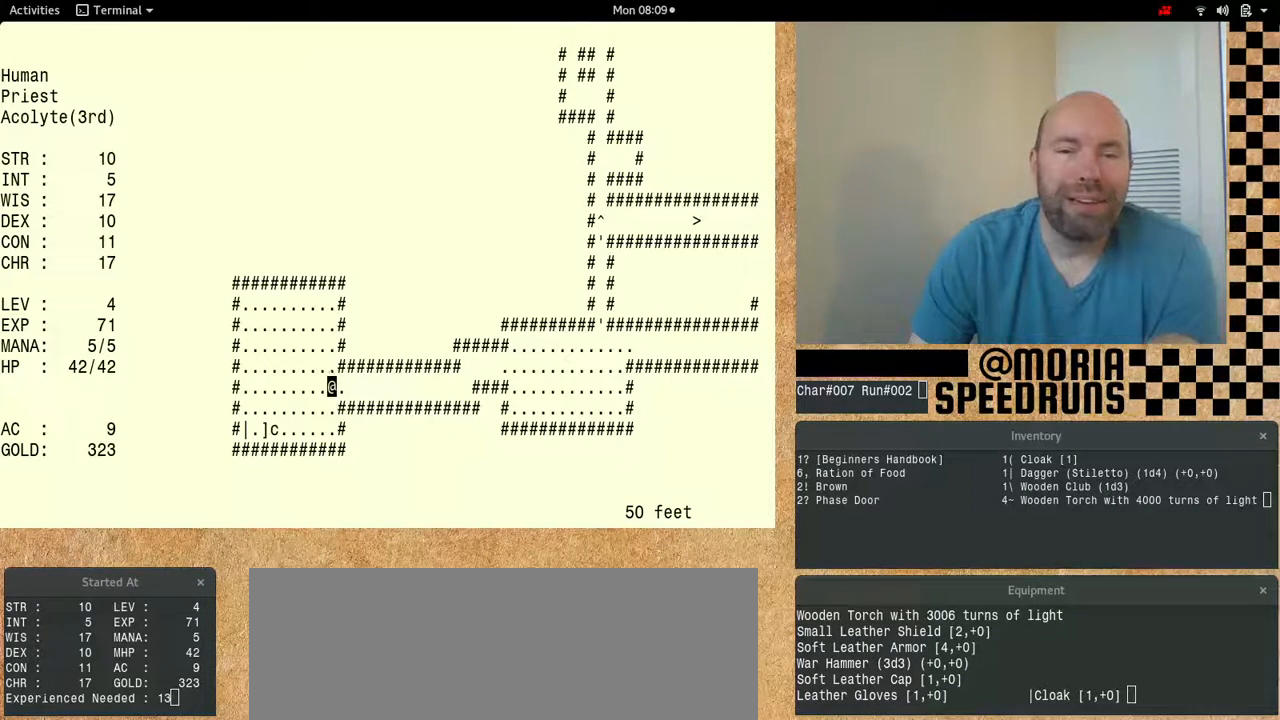
{"keys": ["num6"], "events": []}
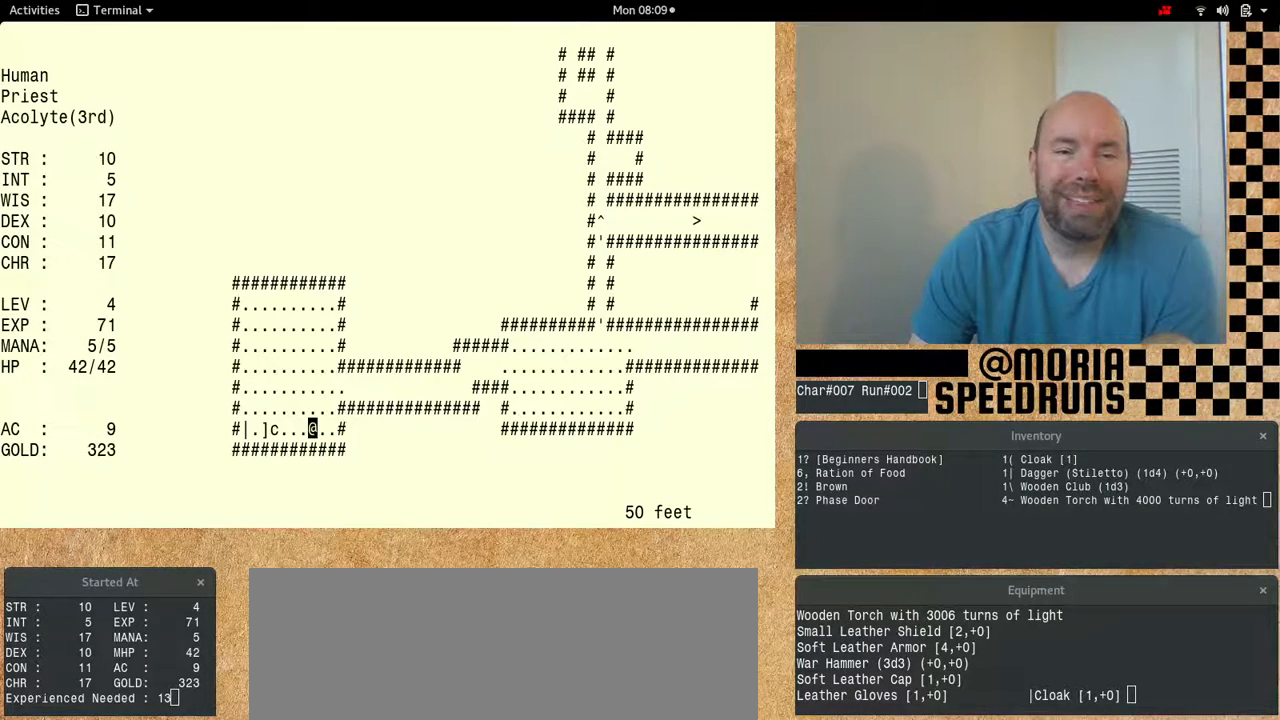
{"keys": ["num6"], "events": []}
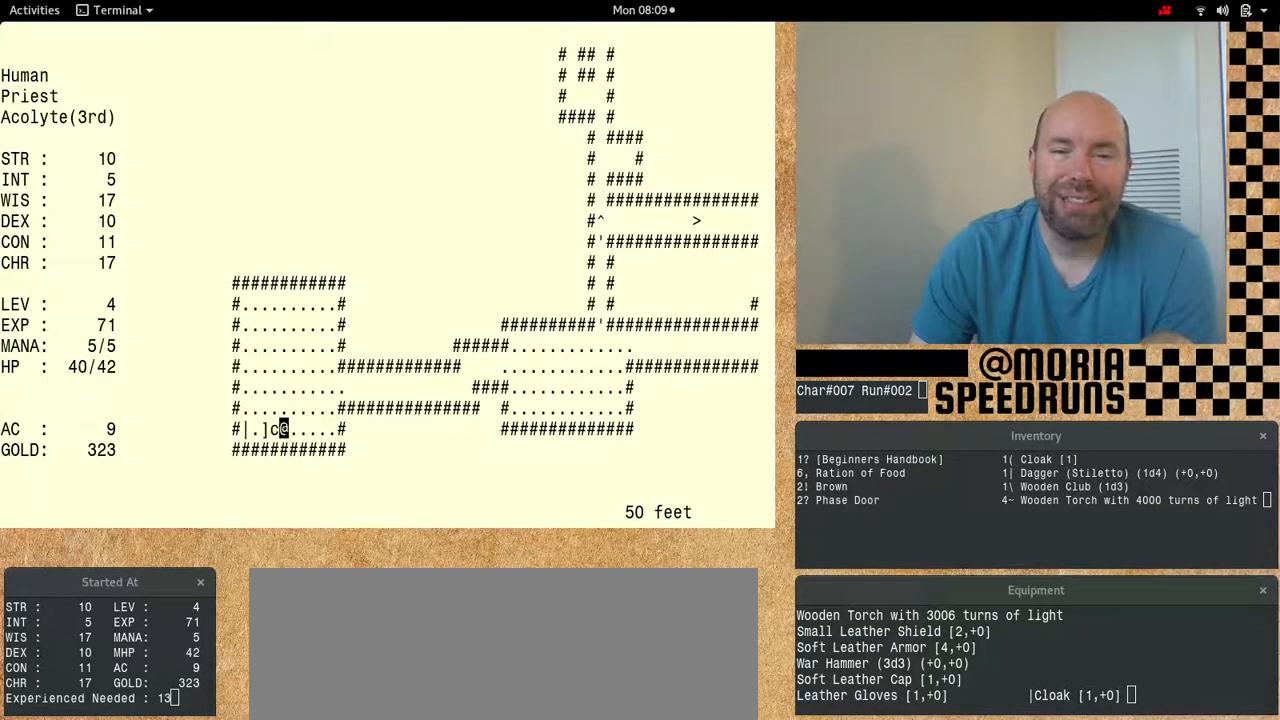
{"keys": ["num6"], "events": []}
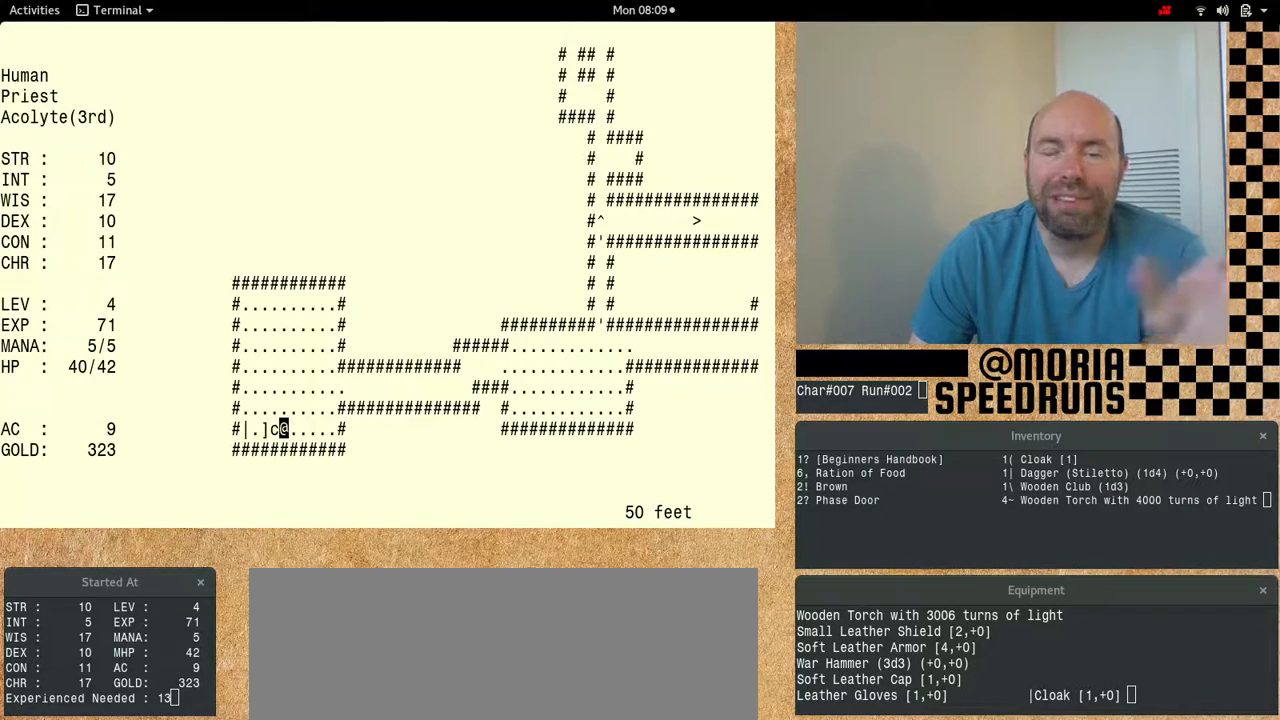
{"keys": ["num6"], "events": [[100, "num6", "up"], [167, "num6", "down"]]}
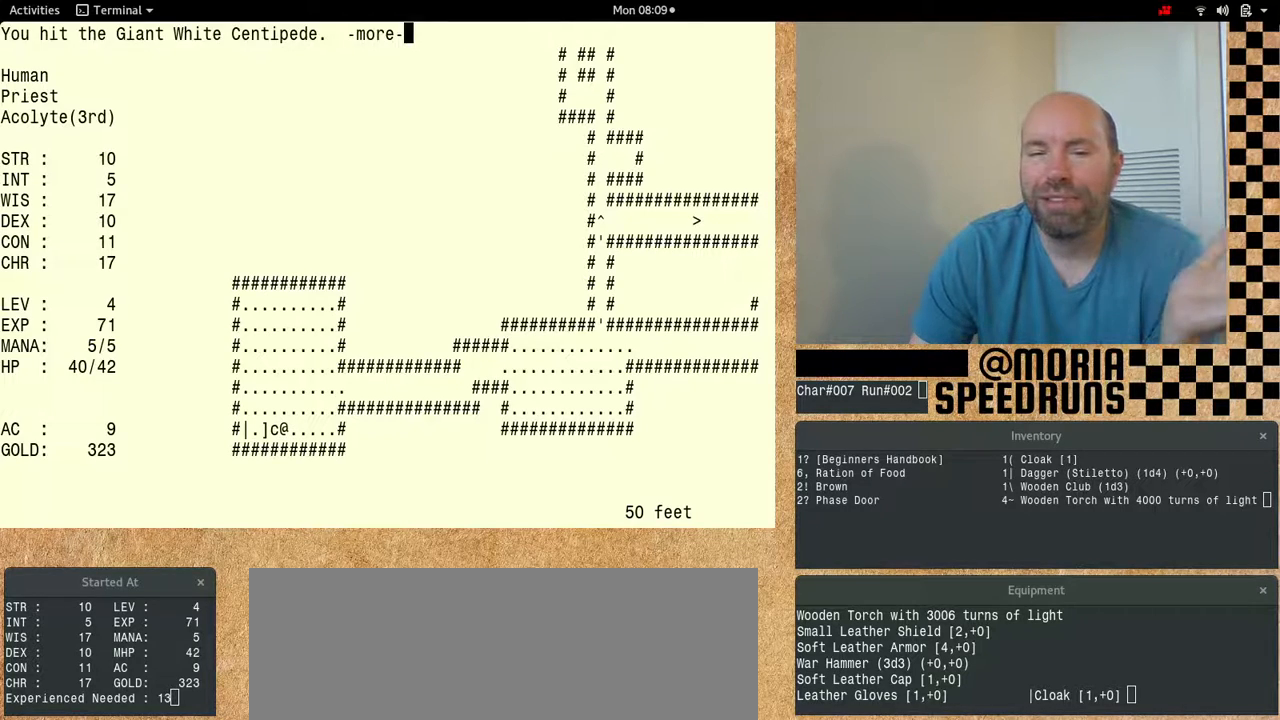
{"keys": ["num6"], "events": []}
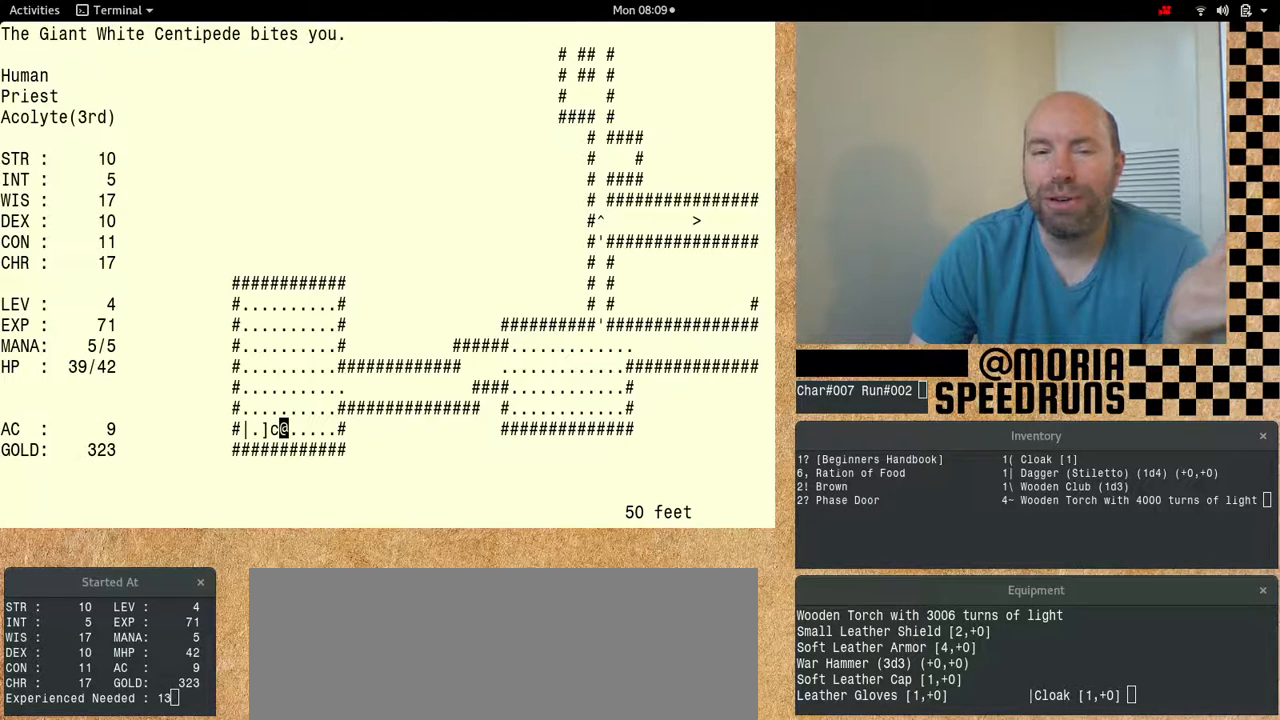
{"keys": ["num6"], "events": []}
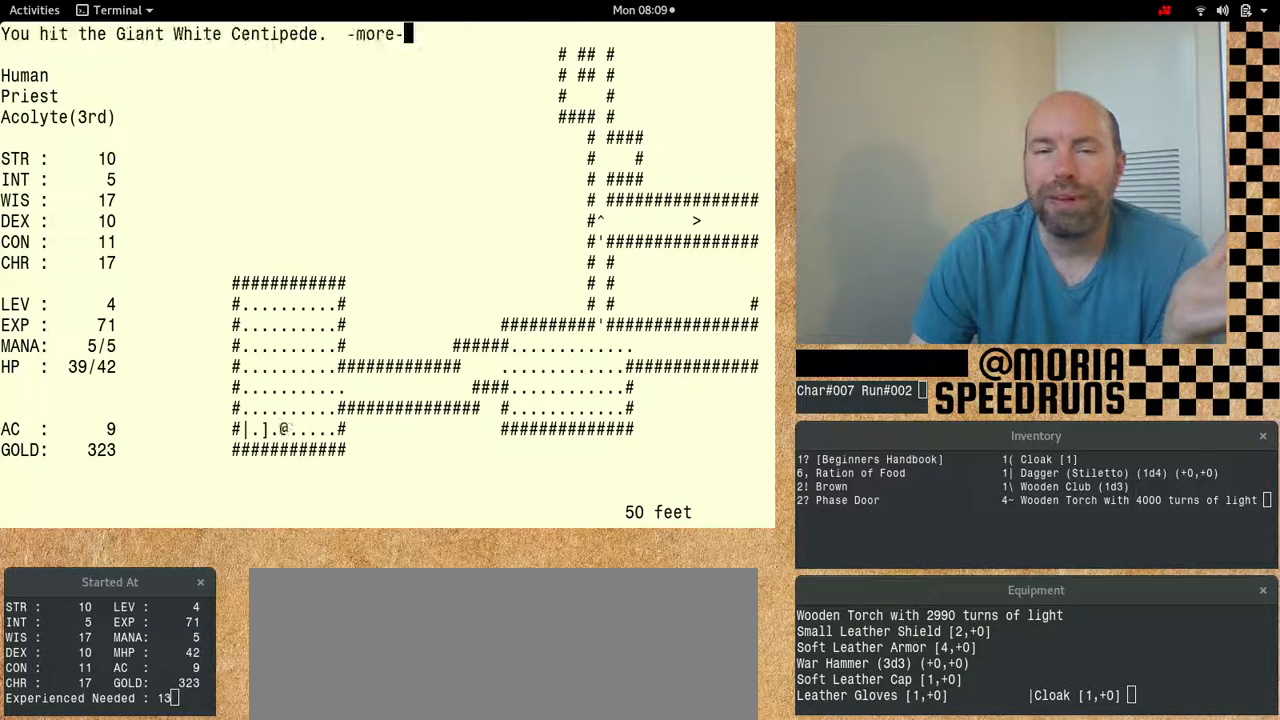
{"keys": ["num6"], "events": []}
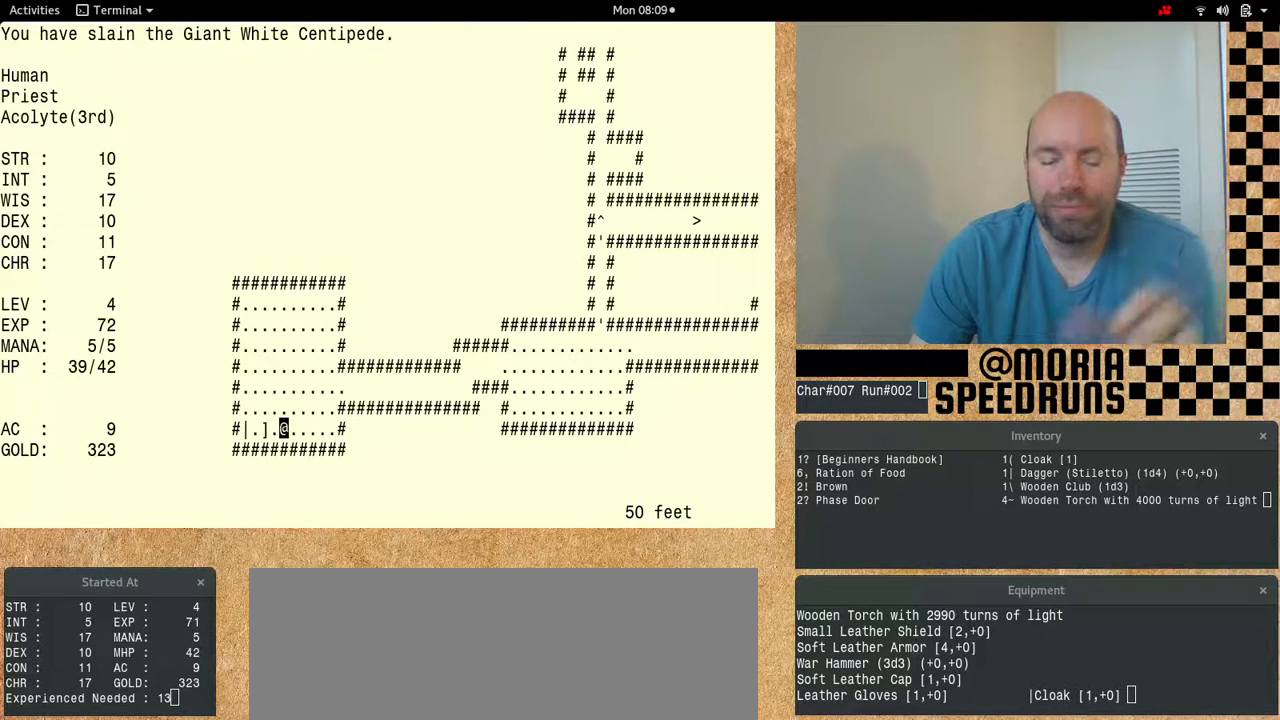
{"keys": ["num6"], "events": []}
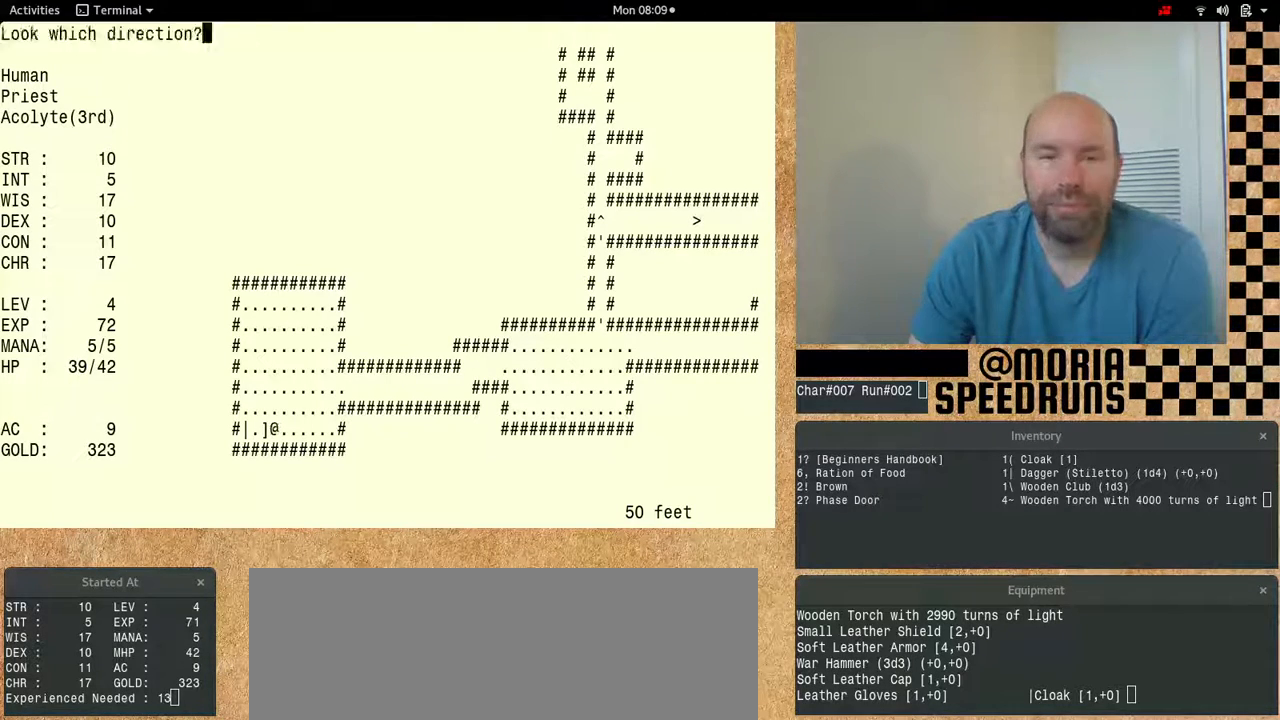
{"keys": ["num6"], "events": []}
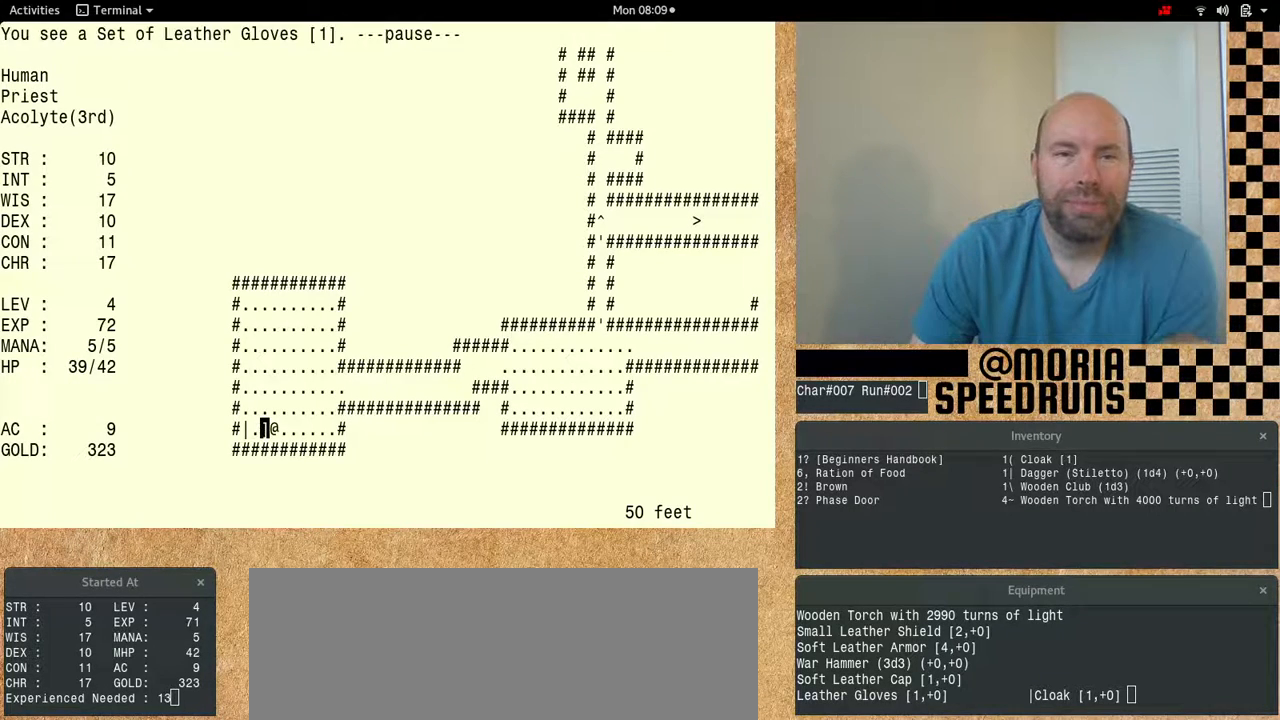
{"keys": ["num6"], "events": [[167, "num6", "up"], [233, "num6", "down"]]}
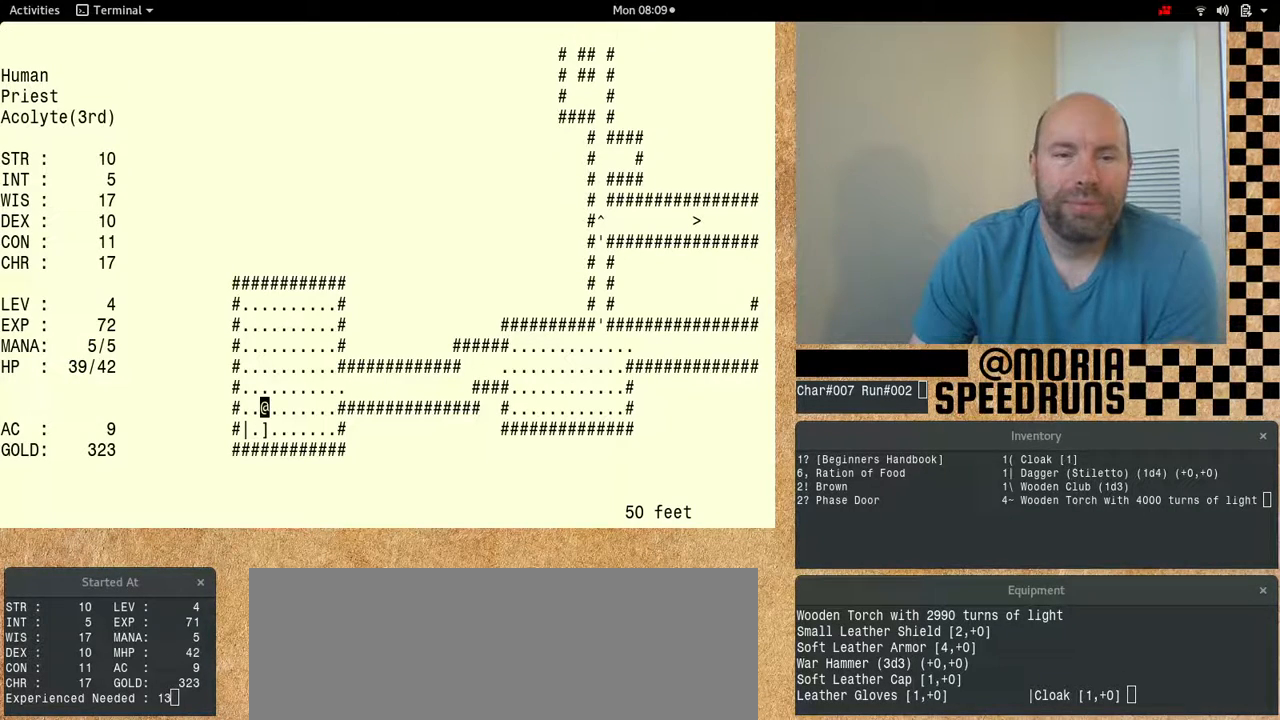
{"keys": ["num6"], "events": []}
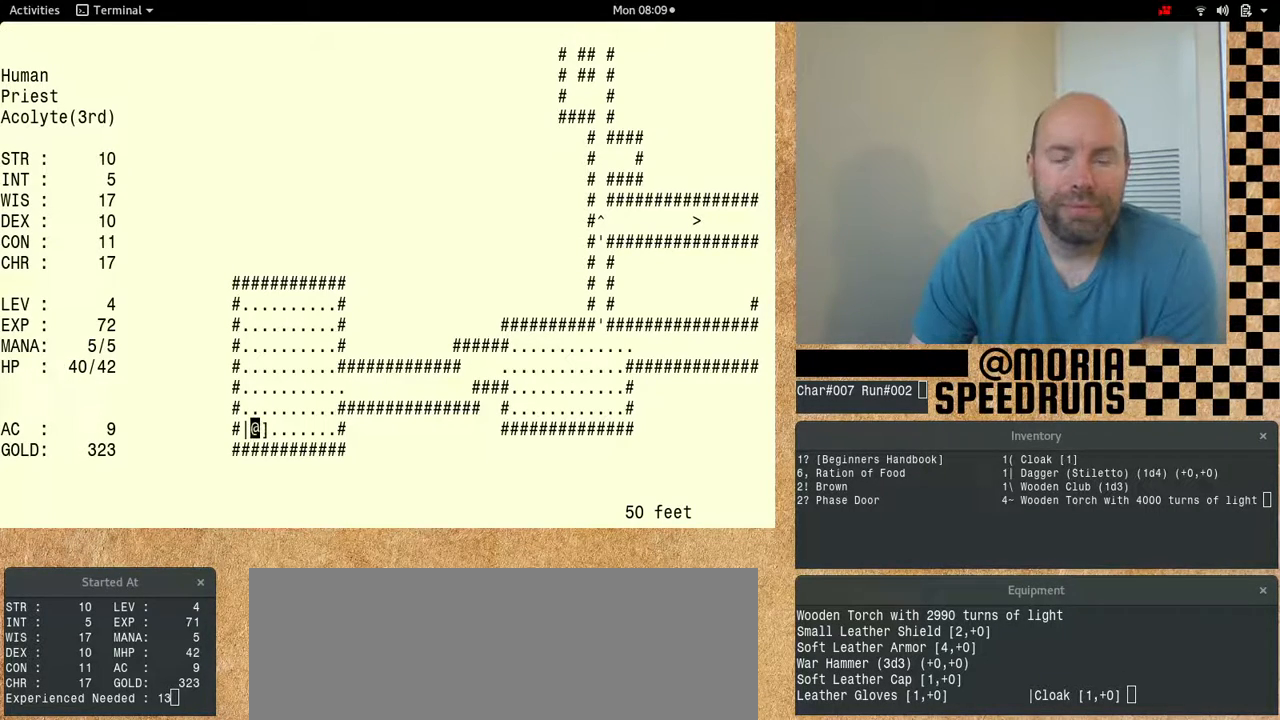
{"keys": ["num6"], "events": []}
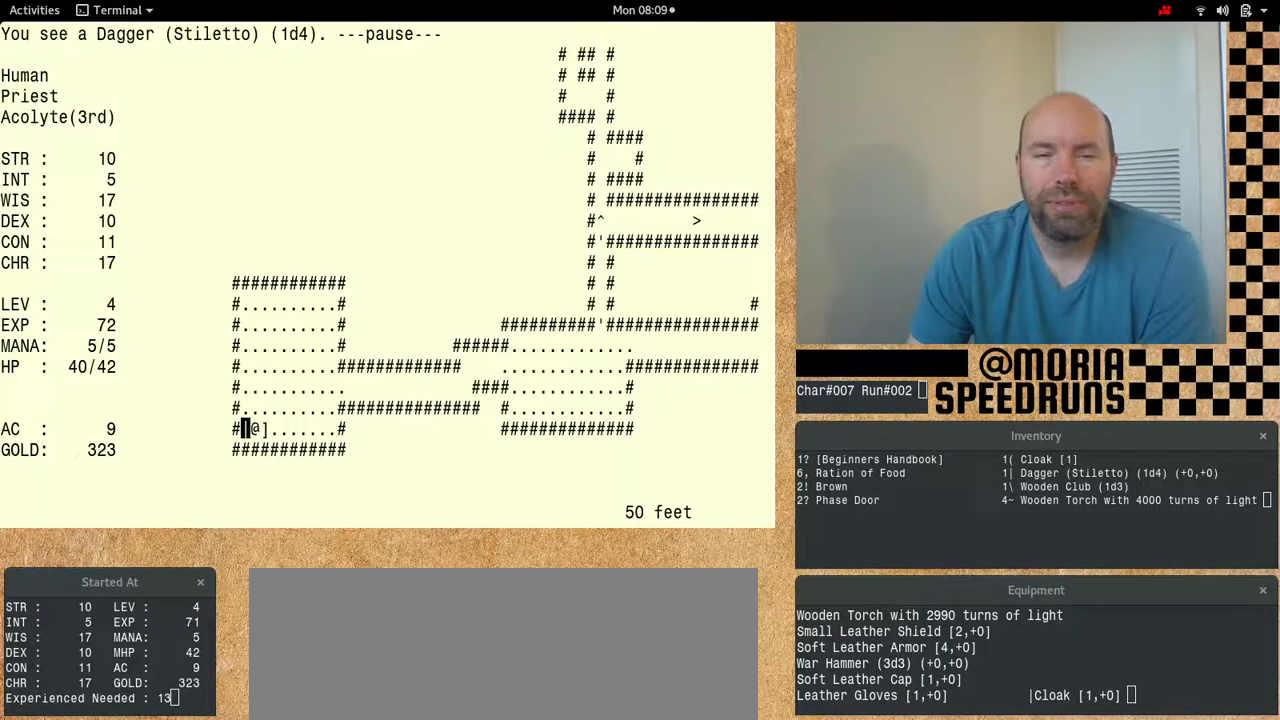
{"keys": ["num6"], "events": []}
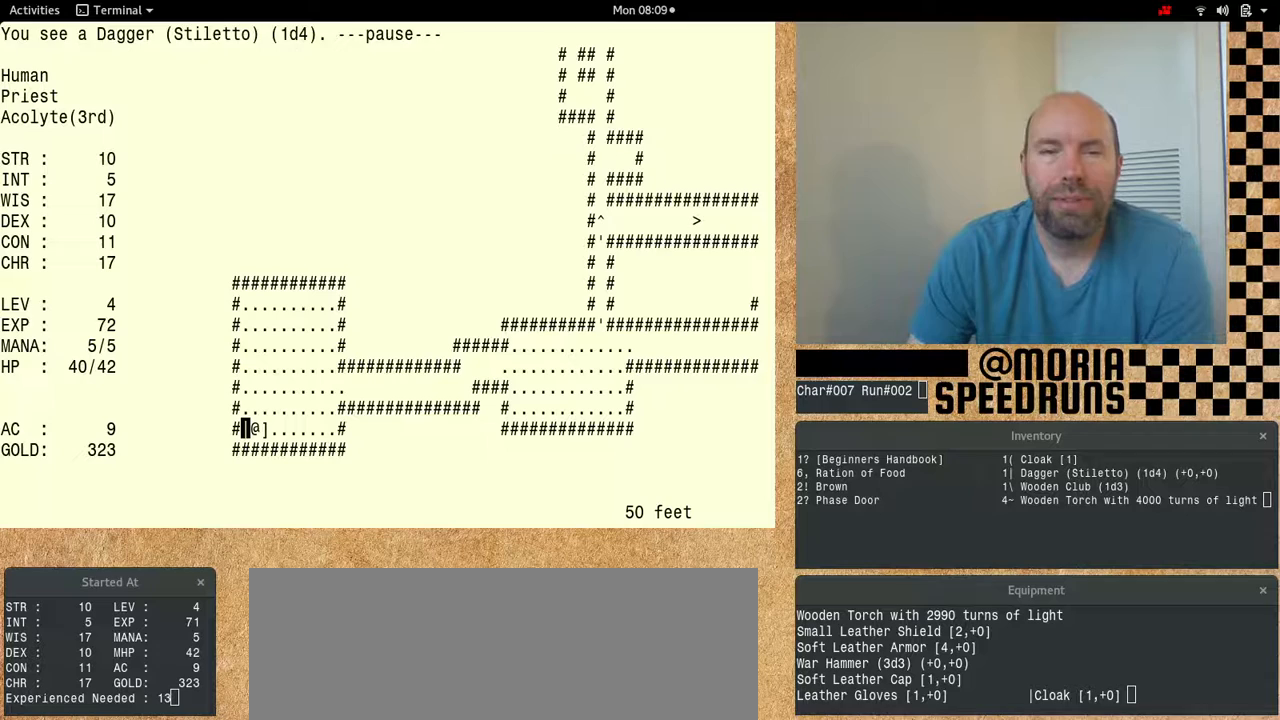
{"keys": ["num6"], "events": [[67, "num6", "up"], [200, "num6", "down"]]}
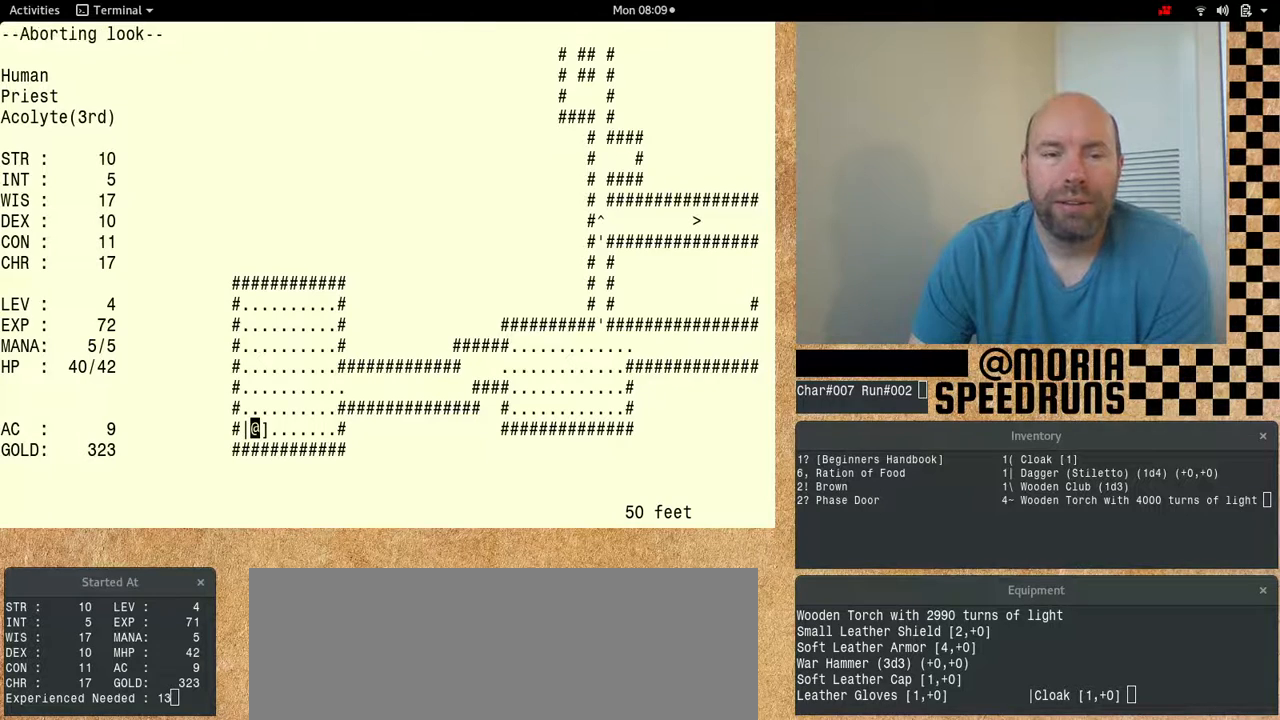
{"keys": [], "events": [[333, "num6", "up"]]}
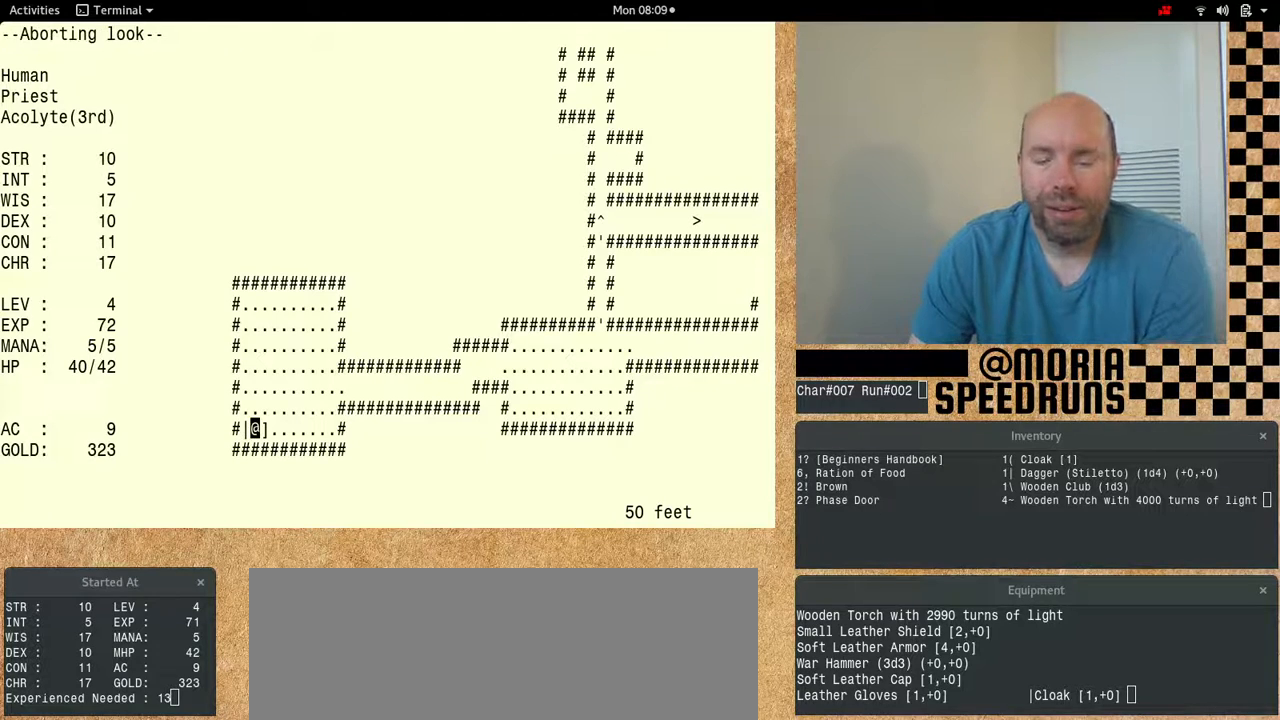
{"keys": ["num6"], "events": [[67, "num6", "down"]]}
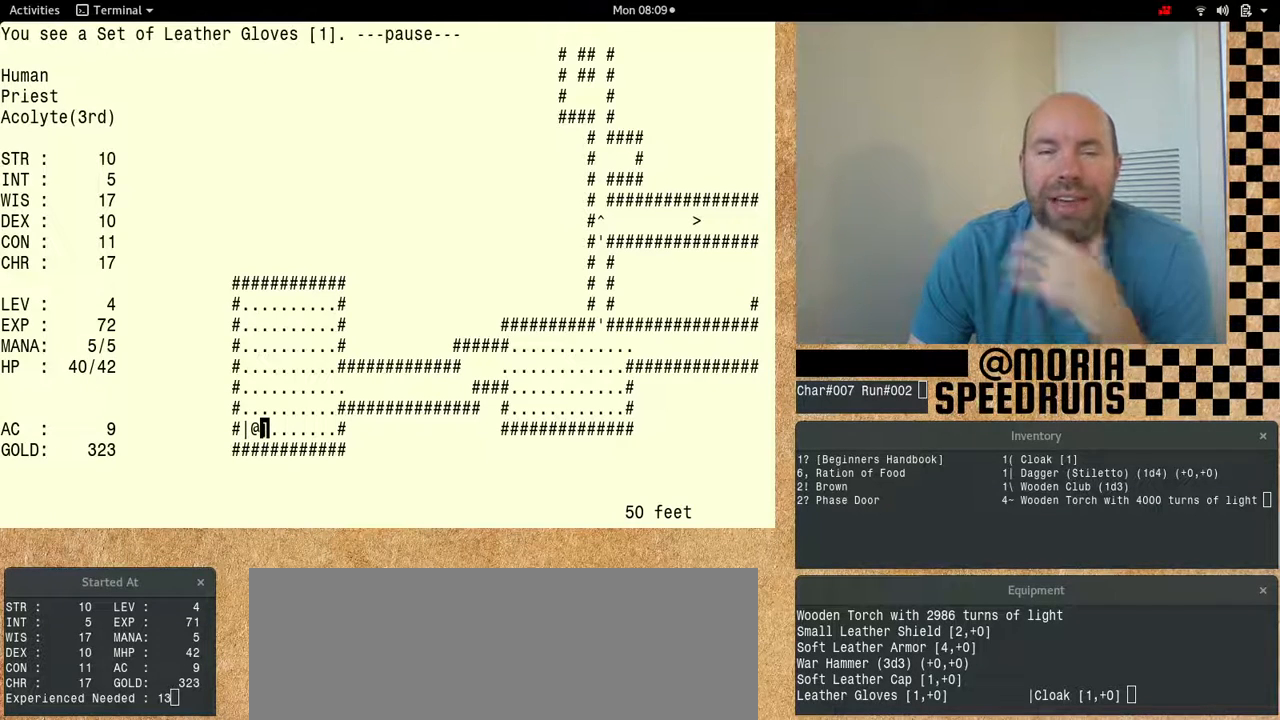
{"keys": [], "events": [[300, "num6", "up"]]}